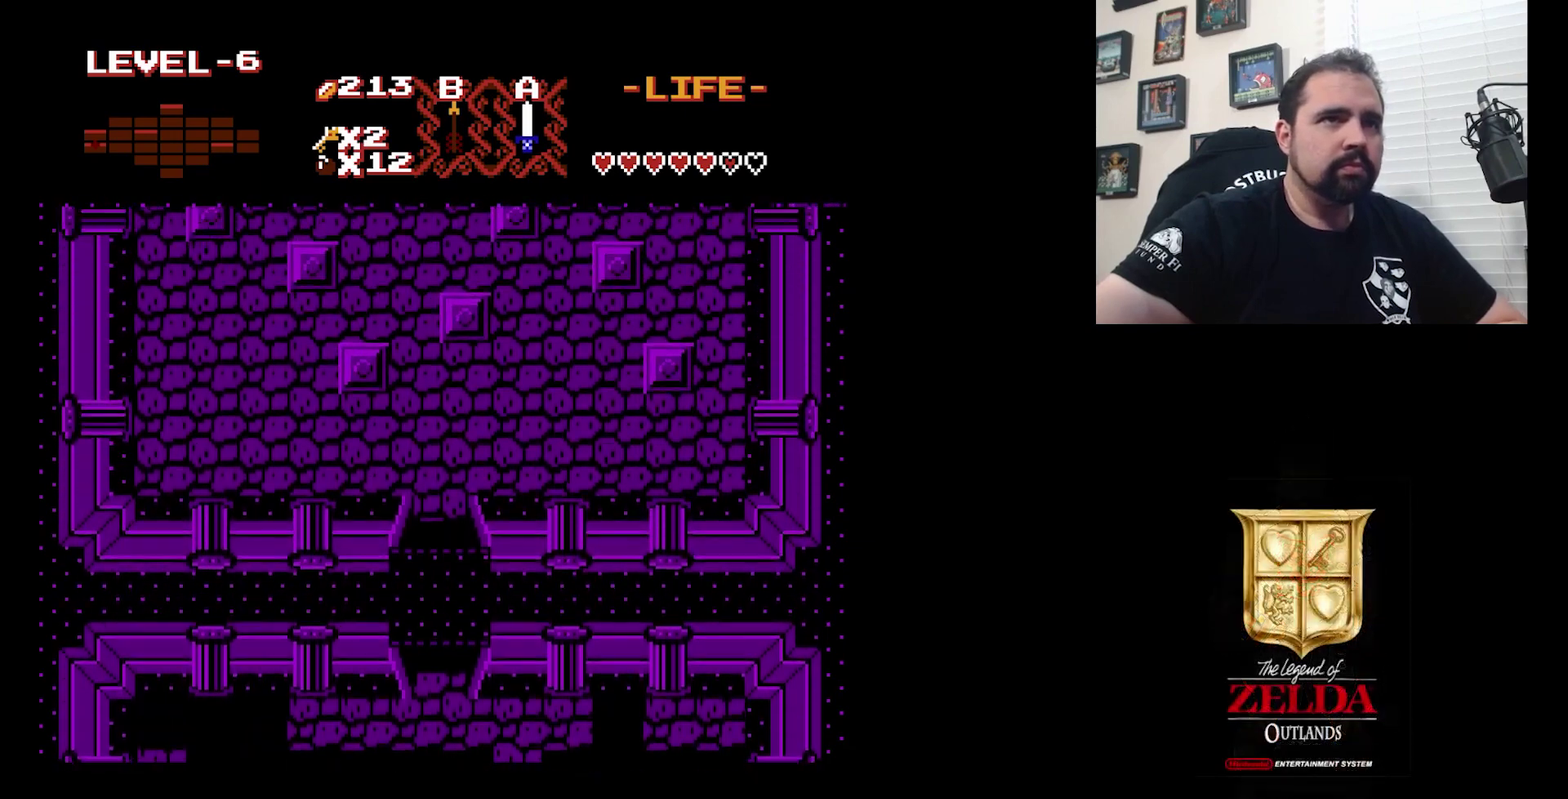
Gameplay with a controller (Nintendo layout); each line is a JSON object with the inputs held at the frame after it (dt_ms = milliseconds from this image to that frame). "events" lists button and stick changes between this image and that frame as [ms after this image, input, new state], when the widget could be followed in between. Not read: DPAD_DOWN DPAD_LEFT L3 R3.
{"dt_ms": 500, "buttons": ["DPAD_UP"], "events": [[500, "DPAD_UP", "down"]]}
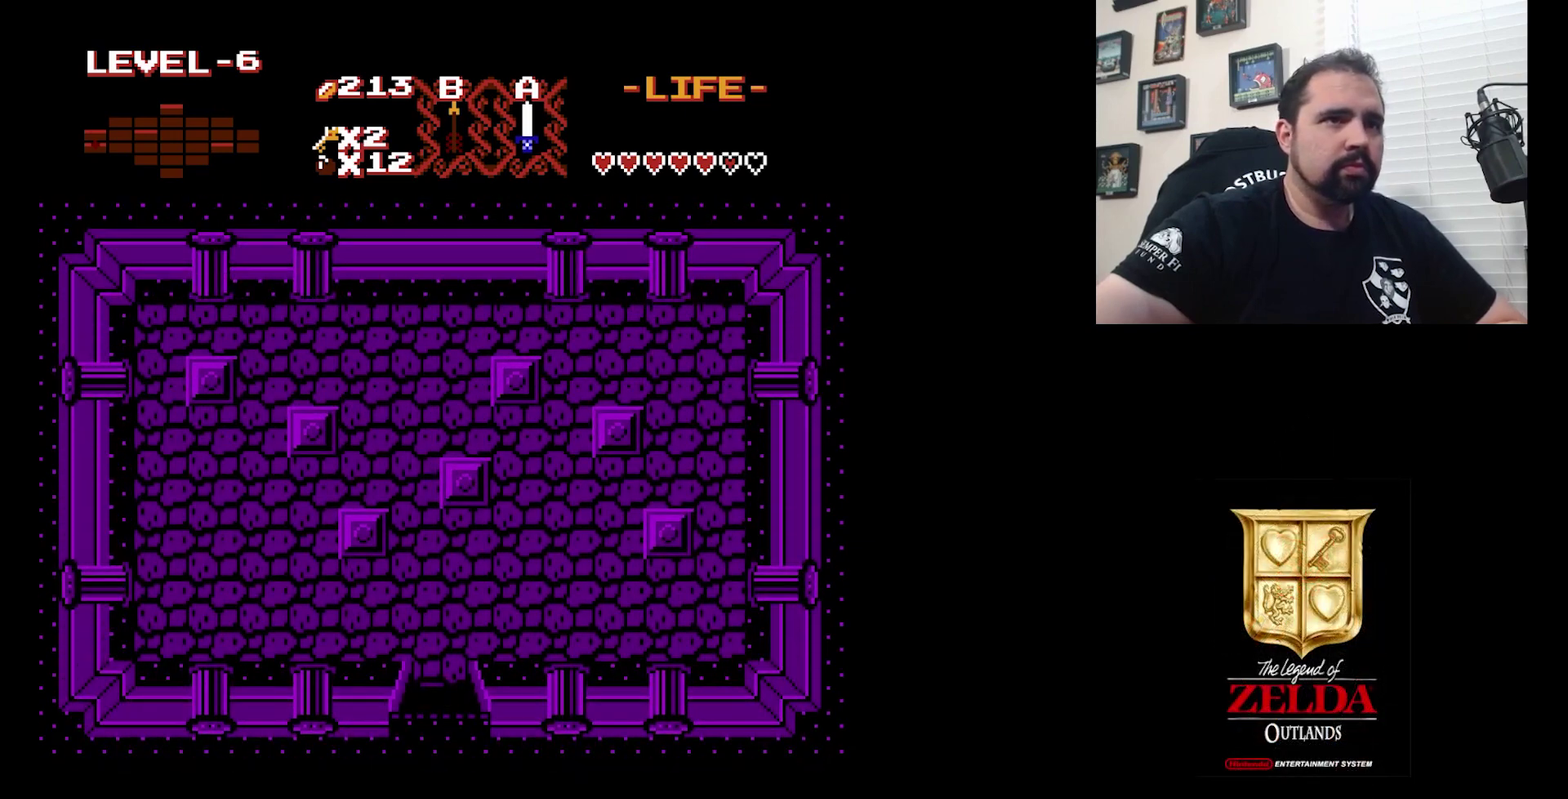
{"dt_ms": 500, "buttons": ["DPAD_UP"], "events": []}
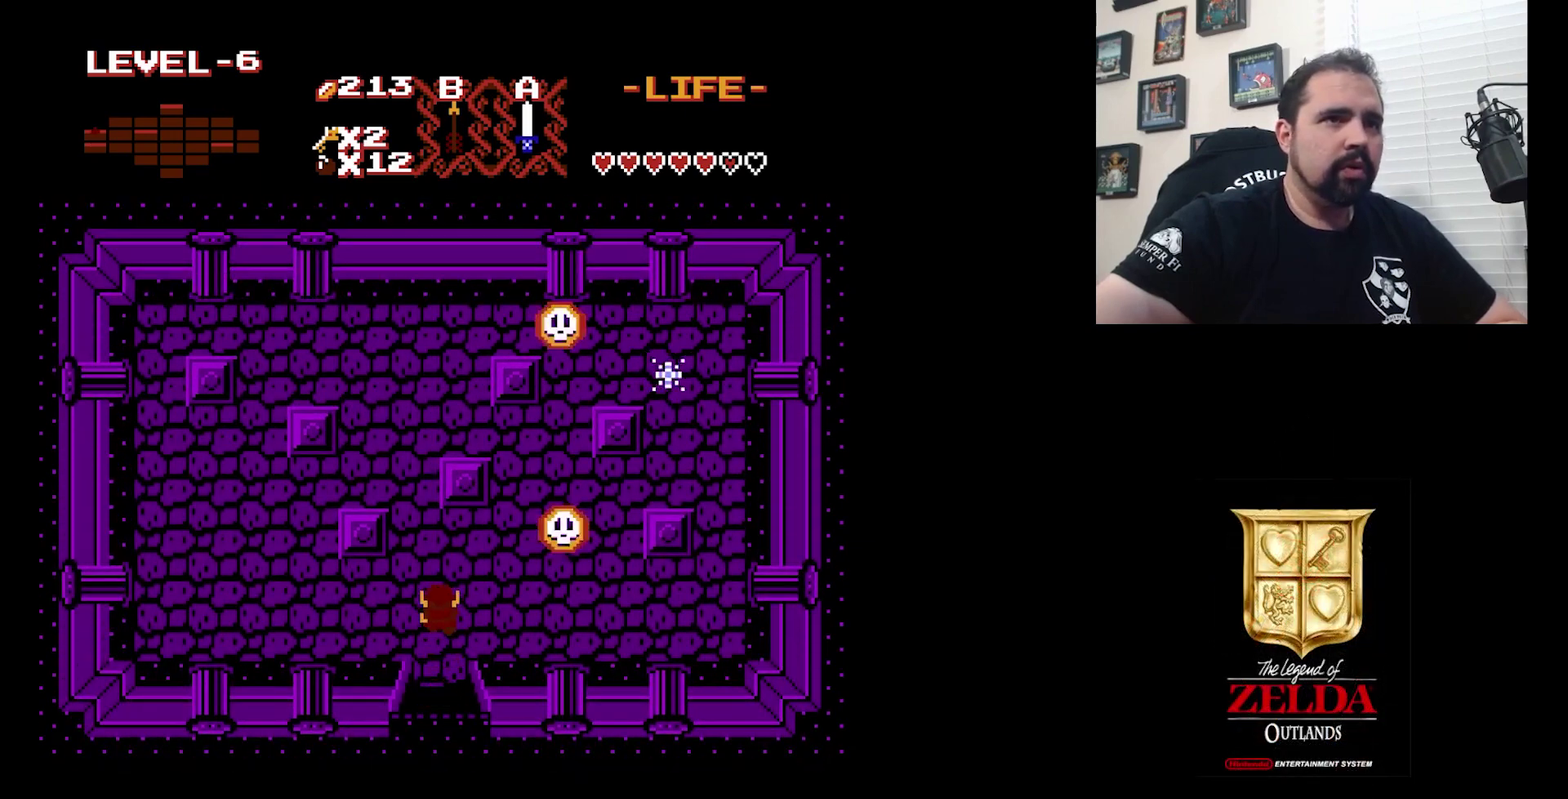
{"dt_ms": 400, "buttons": [], "events": [[300, "DPAD_RIGHT", "down"], [300, "DPAD_UP", "up"], [367, "DPAD_RIGHT", "up"]]}
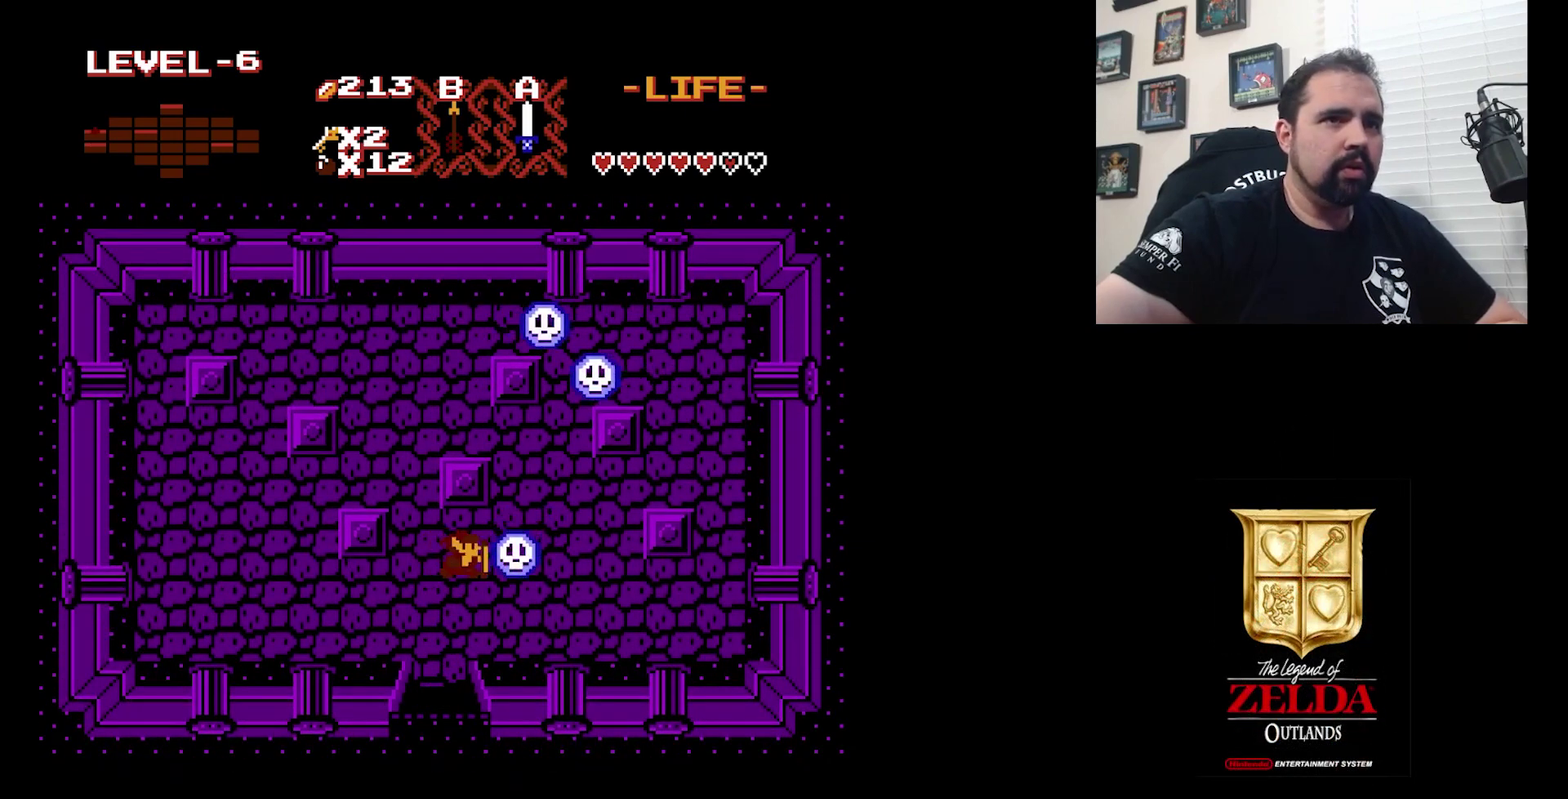
{"dt_ms": 500, "buttons": [], "events": []}
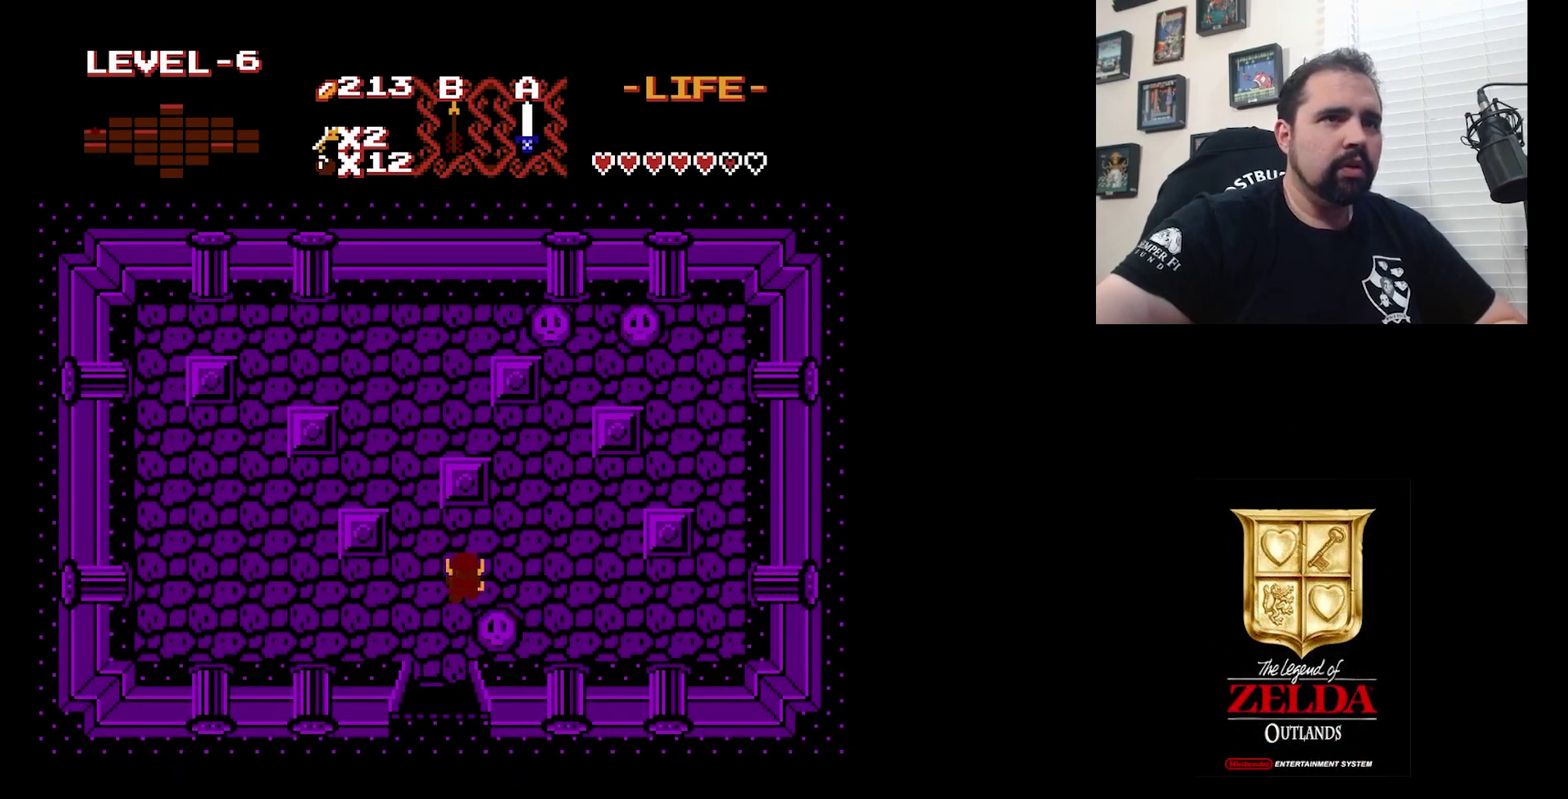
{"dt_ms": 600, "buttons": [], "events": []}
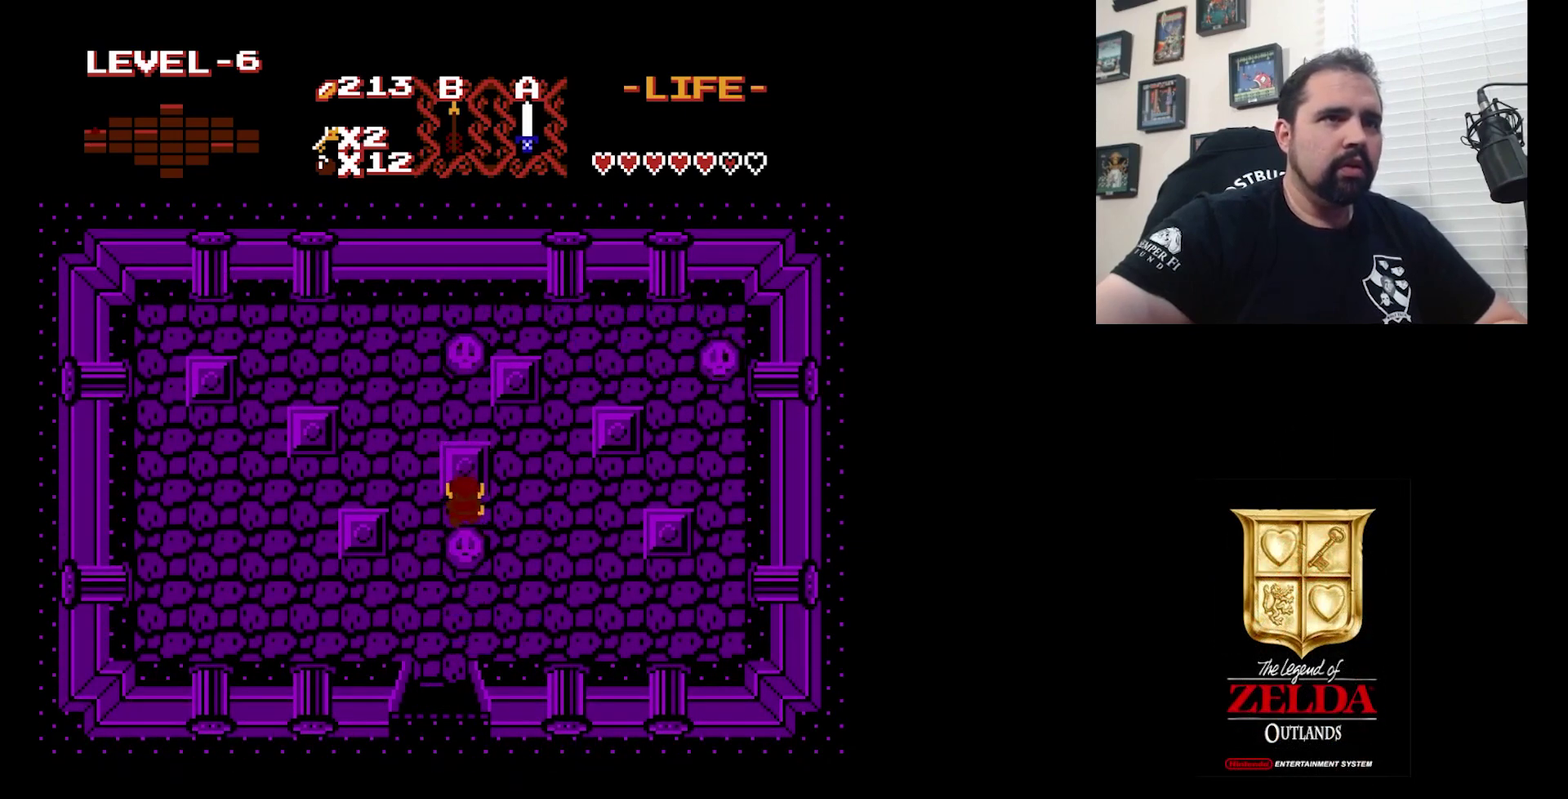
{"dt_ms": 300, "buttons": ["DPAD_RIGHT"], "events": [[167, "DPAD_RIGHT", "down"]]}
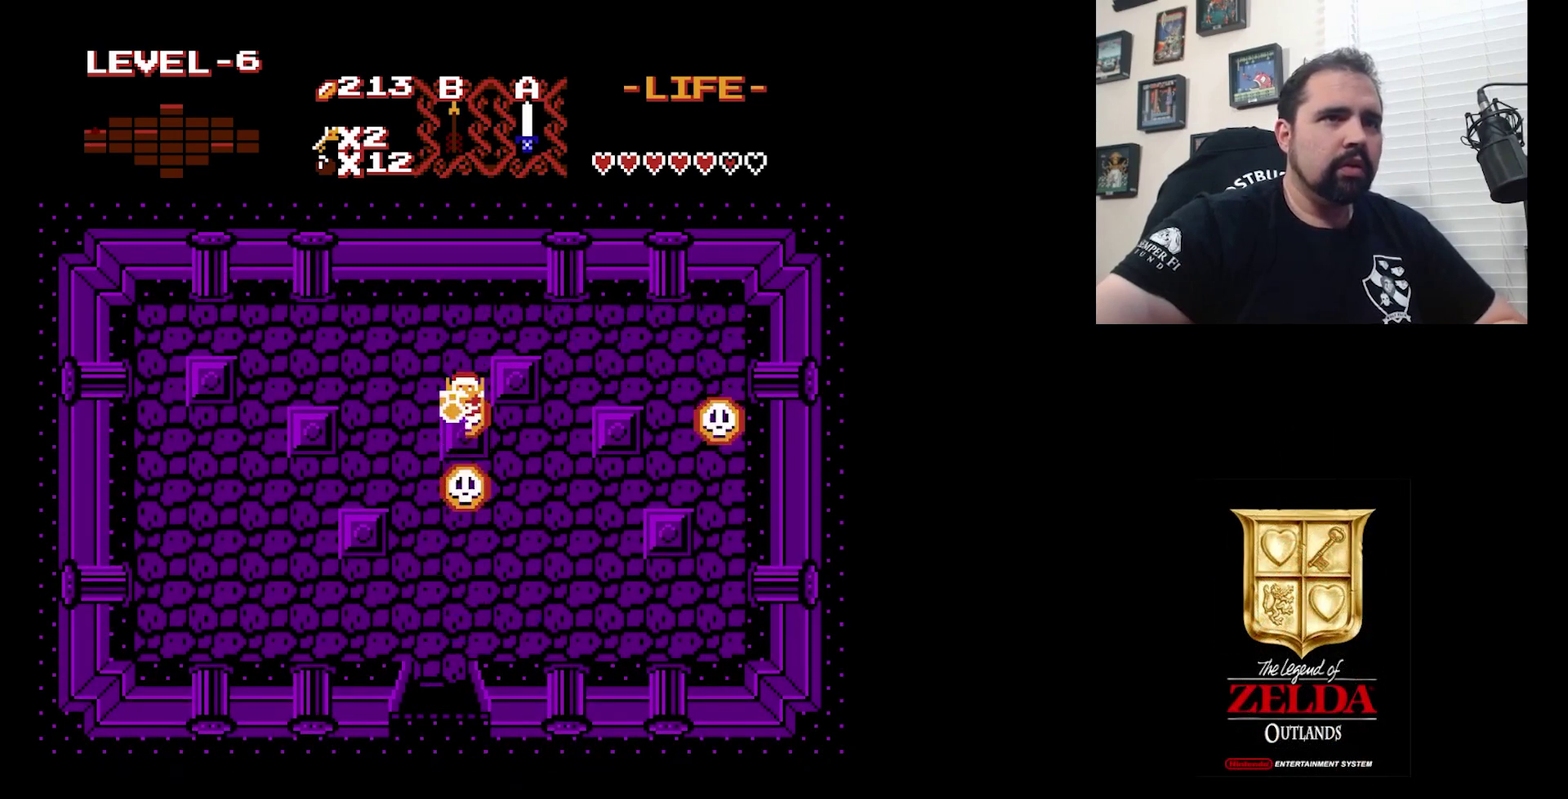
{"dt_ms": 900, "buttons": [], "events": [[333, "DPAD_RIGHT", "up"], [600, "DPAD_RIGHT", "down"], [900, "DPAD_RIGHT", "up"]]}
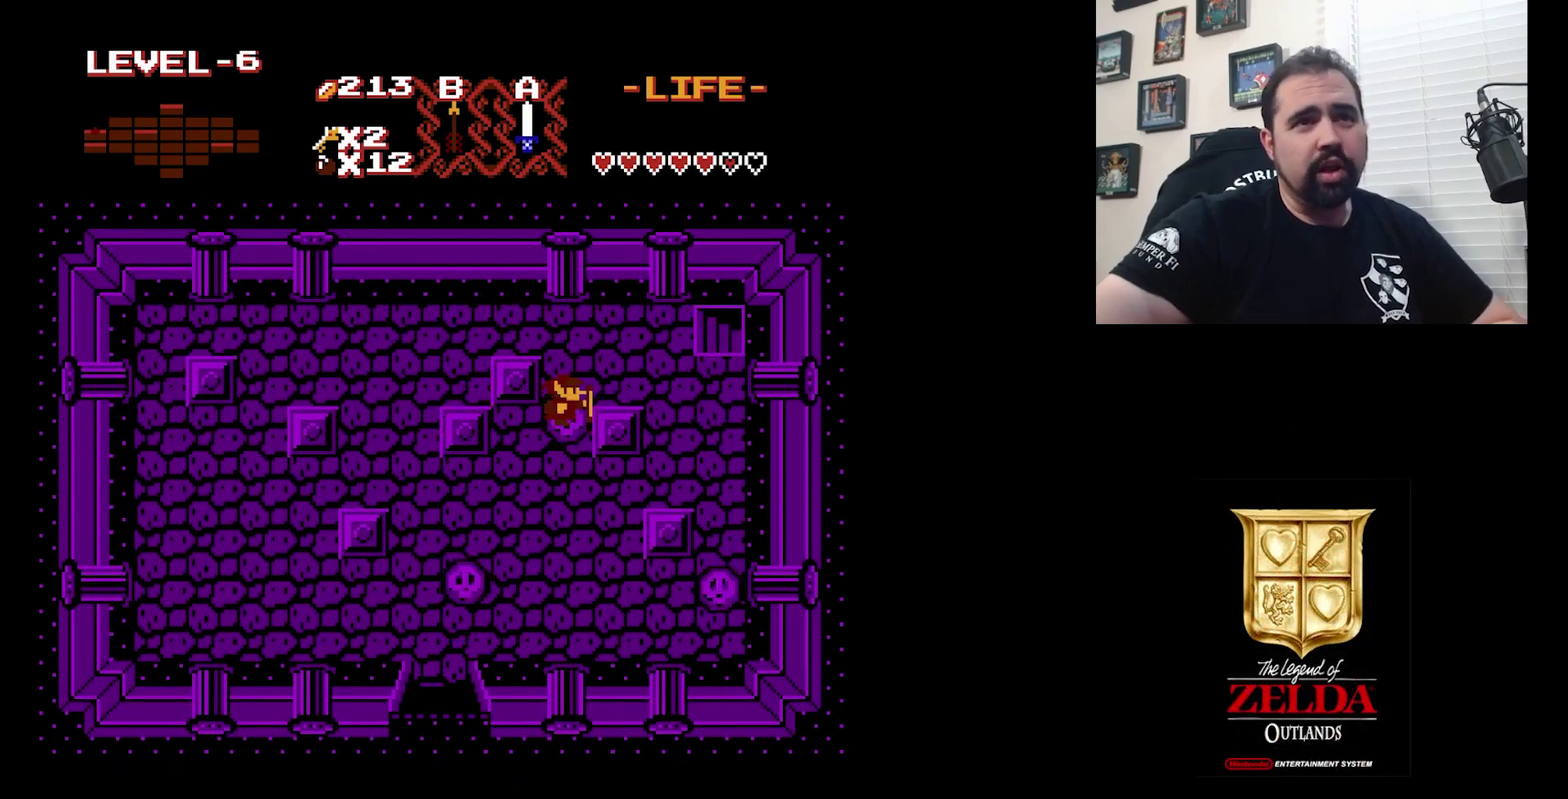
{"dt_ms": 300, "buttons": ["DPAD_RIGHT"], "events": [[167, "DPAD_RIGHT", "down"]]}
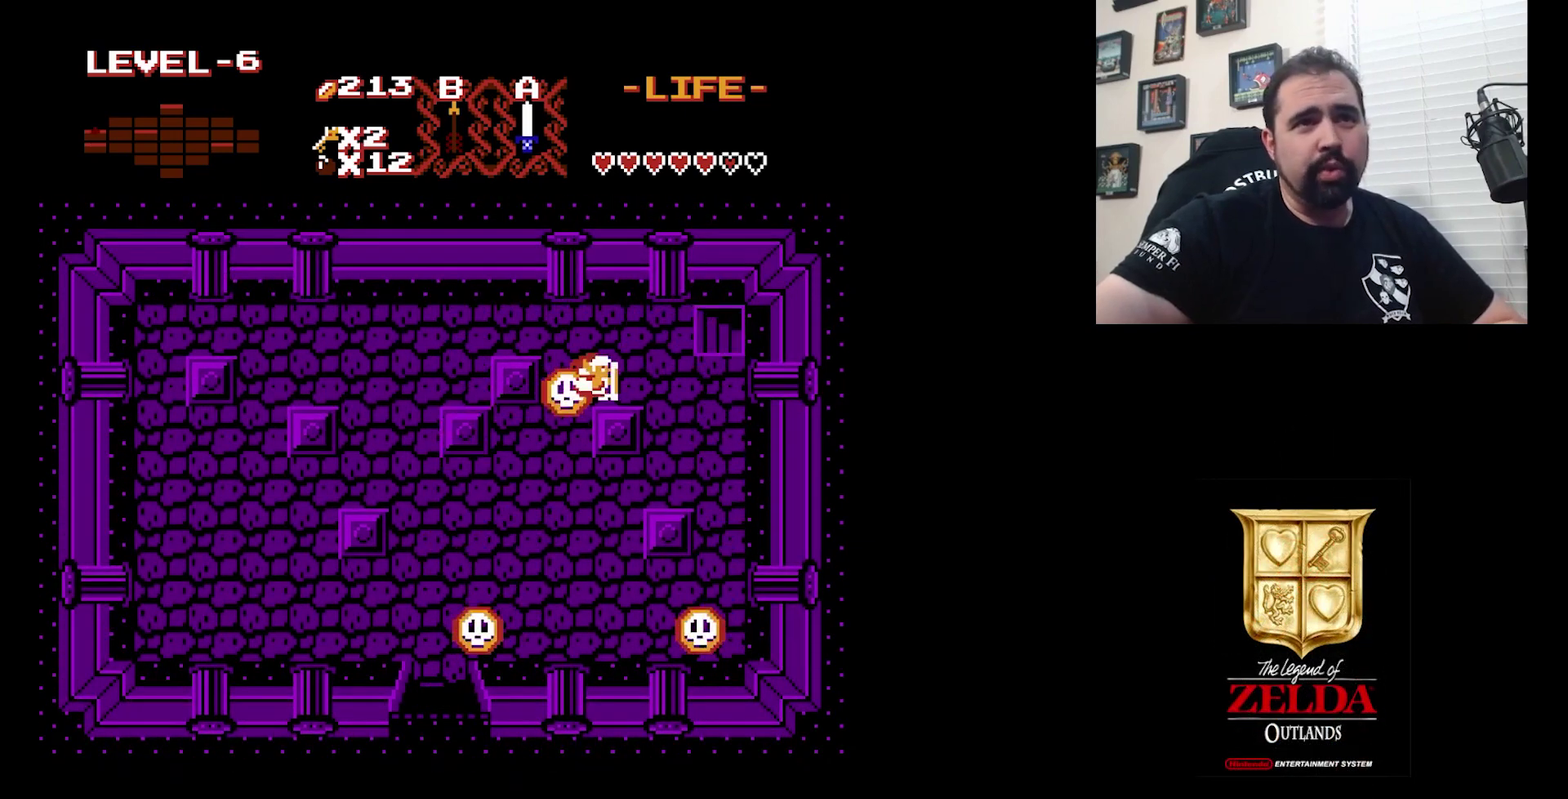
{"dt_ms": 300, "buttons": [], "events": [[300, "DPAD_RIGHT", "up"]]}